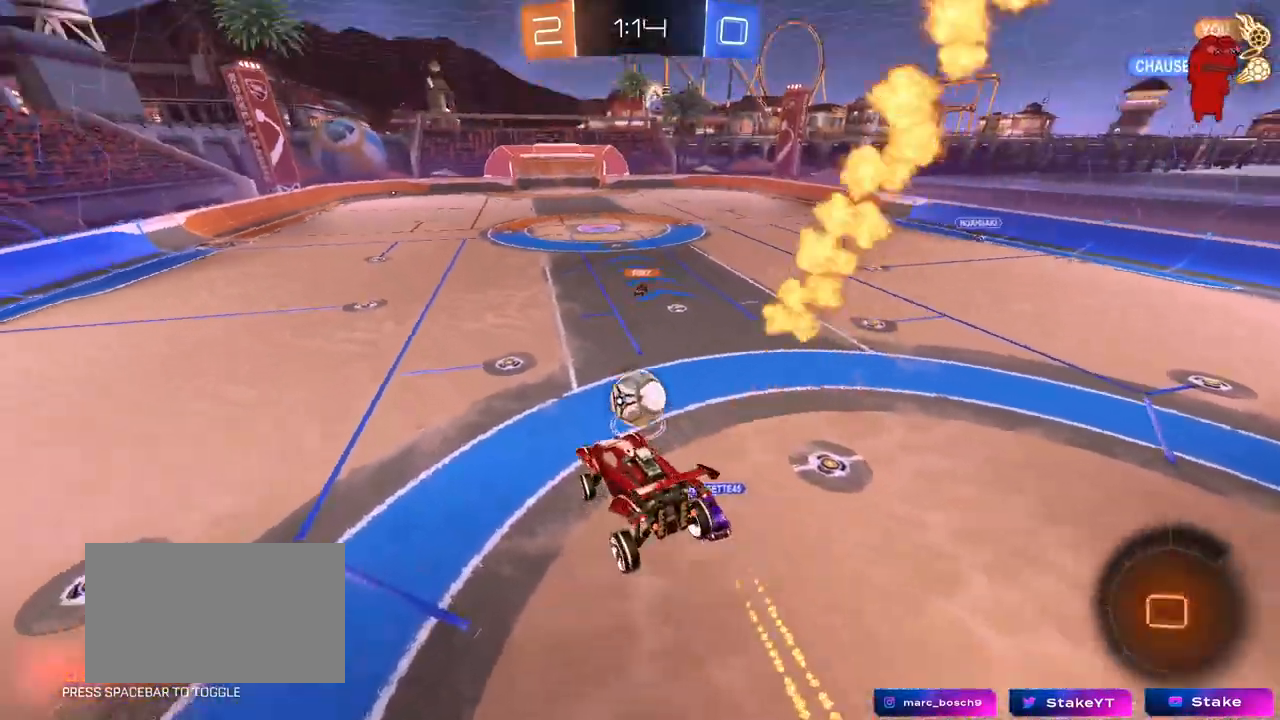
Gameplay with keyboard and mouse; each line is a JSON object with the keys and mouse buttons held at the frame after it. "events" lists presses ("down") and releases ("up") of "1", "2", "3", "4", "5", "a", "alt", "c", "caps_lock", "ctrl", "d", "e", "f", "g", "q", "r", "s", "shift", "space", "t", "tab", "v", "w", "x", "z", "mouse_left", "mouse_wheel" and "mouse_right" between this image and that frame as [ms after this image, input, new state], when the widget could be followed in between. "mouse_left", "mouse_wheel", "mouse_right" = the "left", "wheel", "right" buttons of the "mouse" list. No other keys are recorded. "wheel" means that the mouse wheel is clicked or scrolled. "mouse_move" is the direction in which the mouse moves at that frame (one of eight, or "still"), when it could be read.
{"keys": ["w"], "mouse": [], "mouse_move": "still", "events": [[50, "a", "down"], [50, "shift", "down"], [133, "a", "up"], [133, "shift", "up"], [183, "d", "down"], [183, "mouse_left", "up"], [233, "d", "up"], [333, "w", "down"]]}
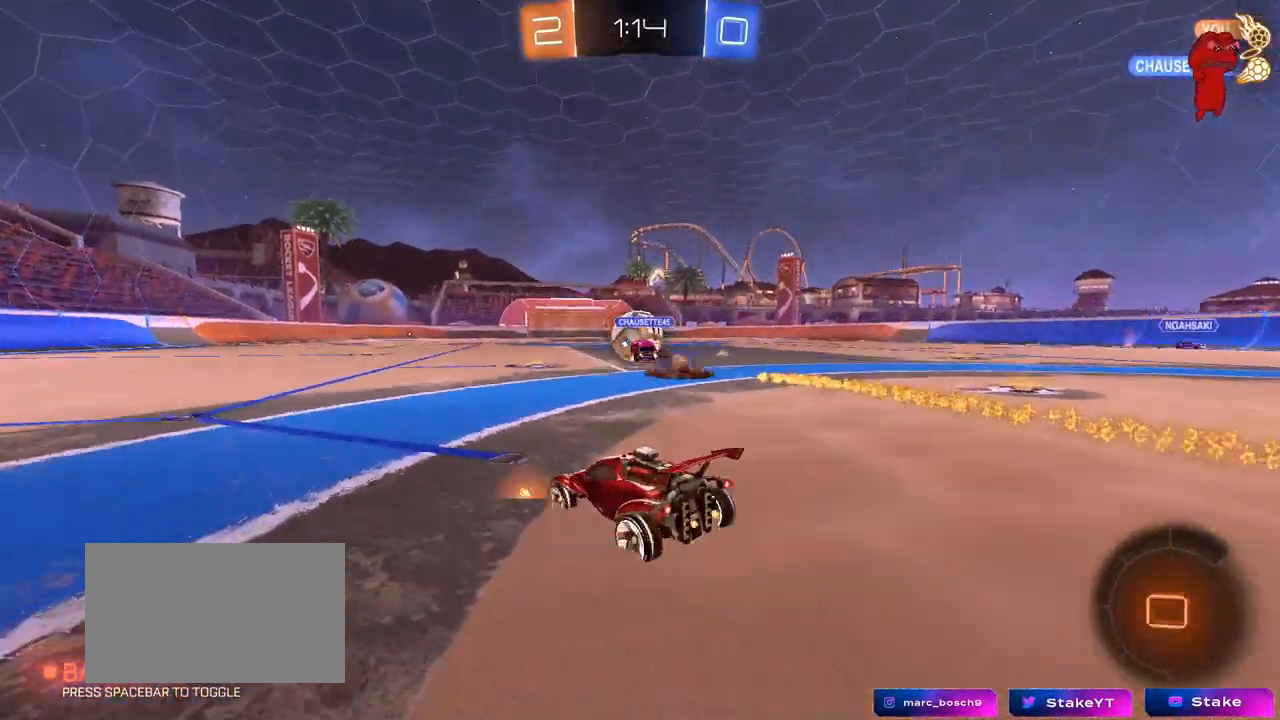
{"keys": ["w"], "mouse": [], "mouse_move": "still", "events": [[117, "d", "down"], [200, "d", "up"]]}
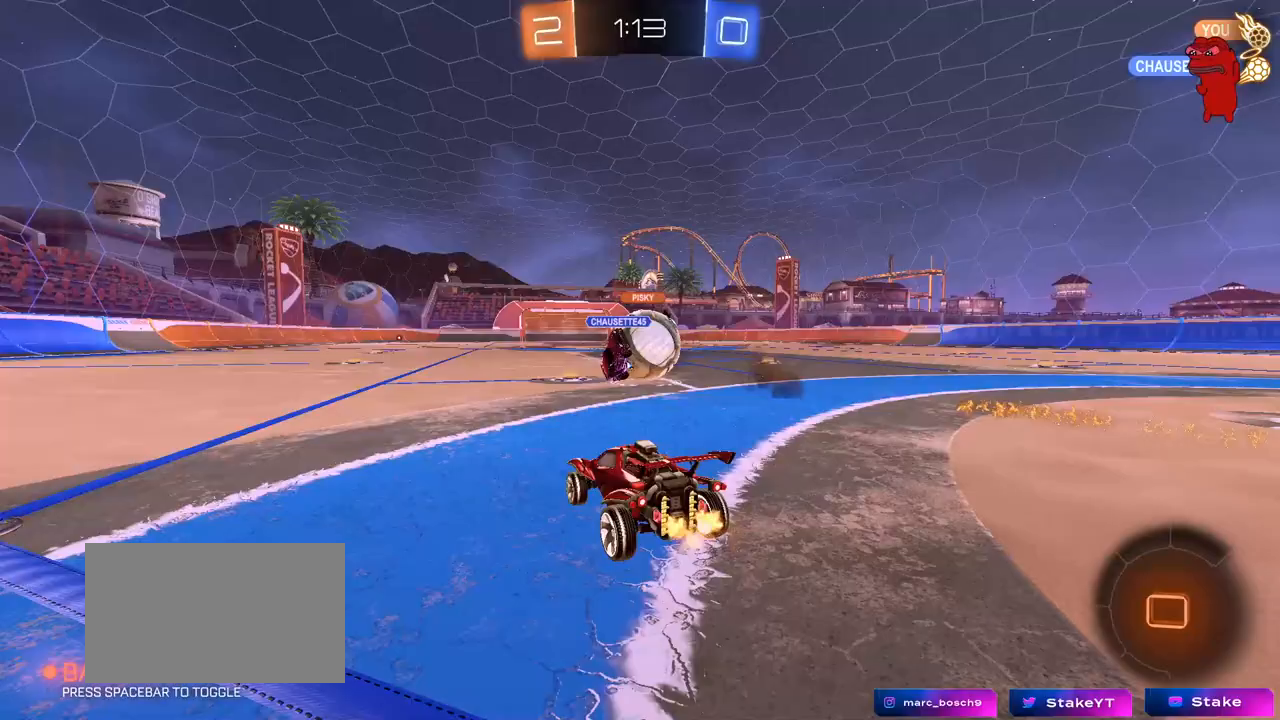
{"keys": ["w"], "mouse": [], "mouse_move": "still", "events": [[33, "a", "down"], [117, "a", "up"], [117, "d", "down"], [217, "a", "down"], [217, "d", "up"], [400, "a", "up"]]}
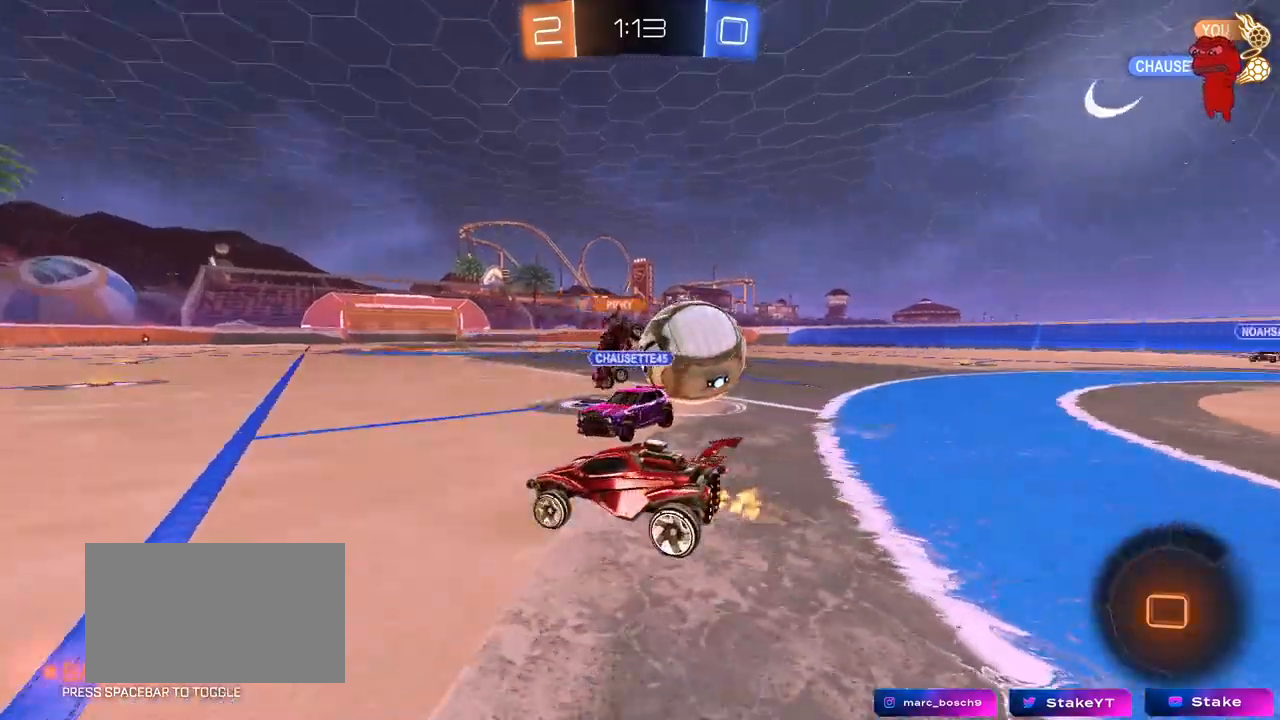
{"keys": ["w"], "mouse": ["left", "right"], "mouse_move": "still", "events": [[183, "d", "down"], [333, "mouse_left", "down"], [383, "d", "up"], [383, "mouse_right", "down"]]}
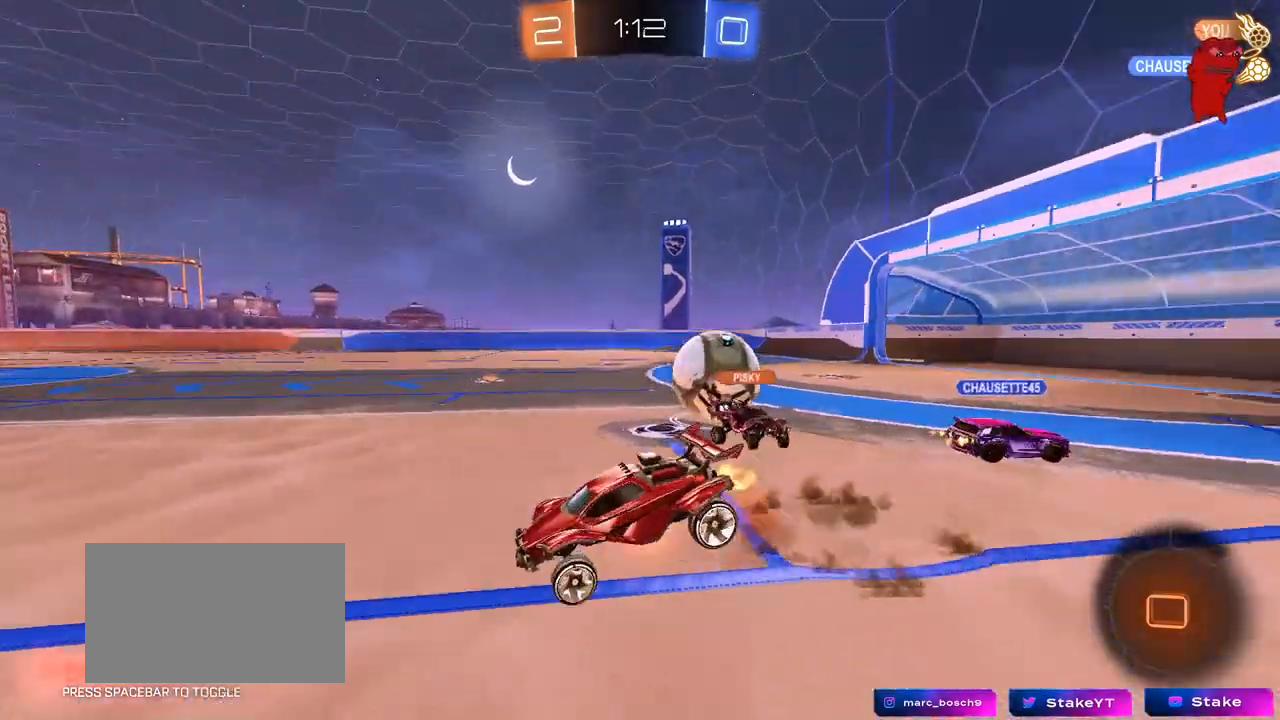
{"keys": [], "mouse": [], "mouse_move": "still", "events": [[67, "mouse_left", "up"], [150, "mouse_right", "up"], [200, "space", "down"], [333, "w", "up"], [383, "space", "up"]]}
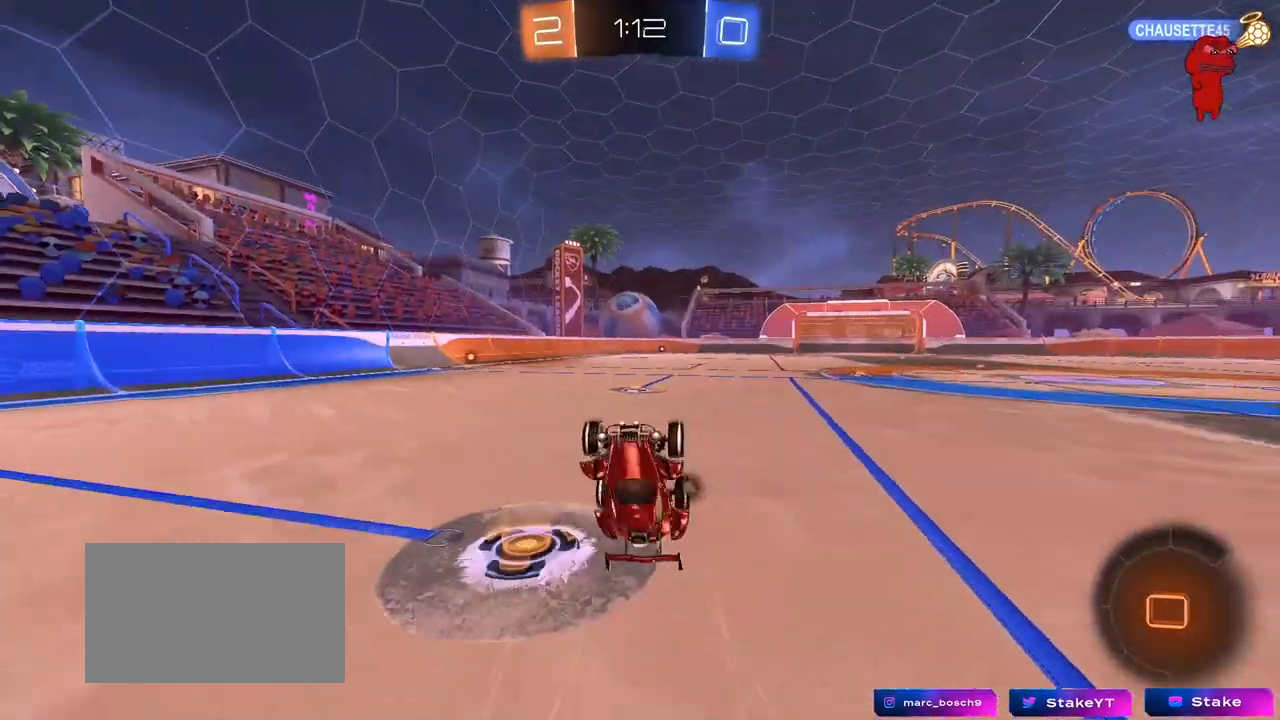
{"keys": ["w"], "mouse": [], "mouse_move": "still", "events": [[83, "space", "down"], [267, "space", "up"], [500, "w", "down"]]}
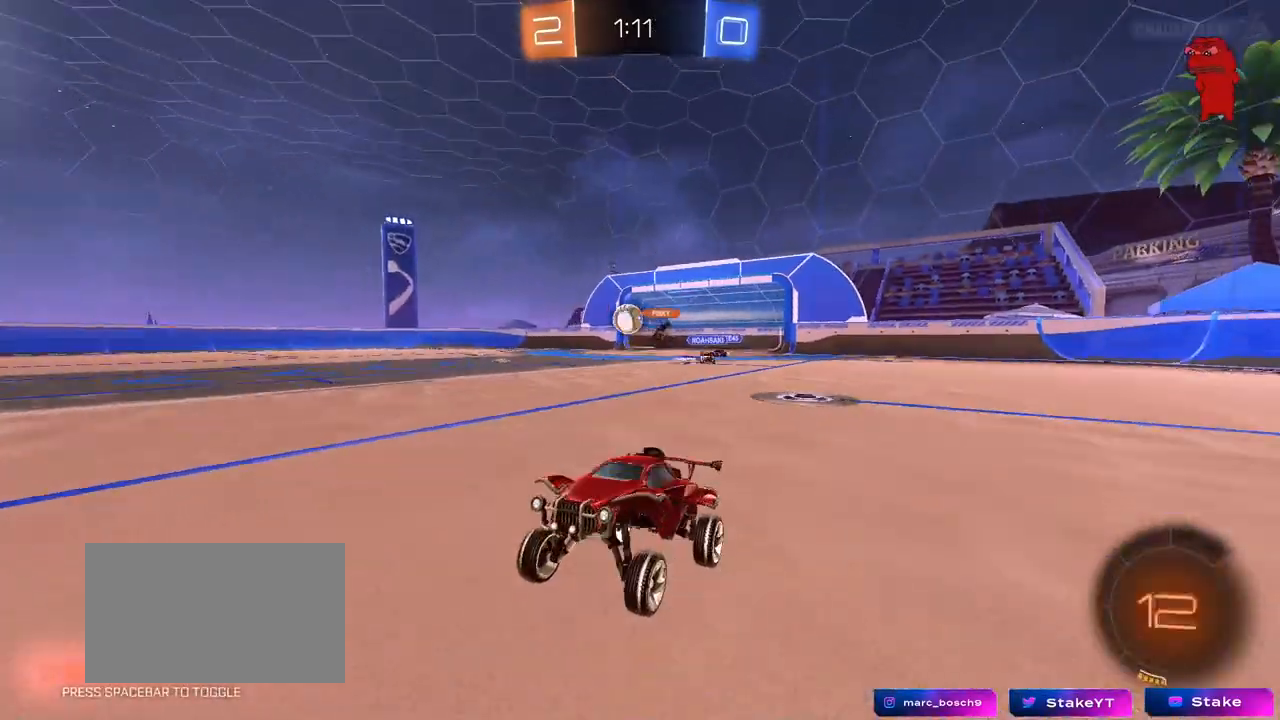
{"keys": ["d", "space", "w"], "mouse": [], "mouse_move": "still", "events": [[50, "a", "down"], [183, "a", "up"], [183, "d", "down"], [417, "space", "down"]]}
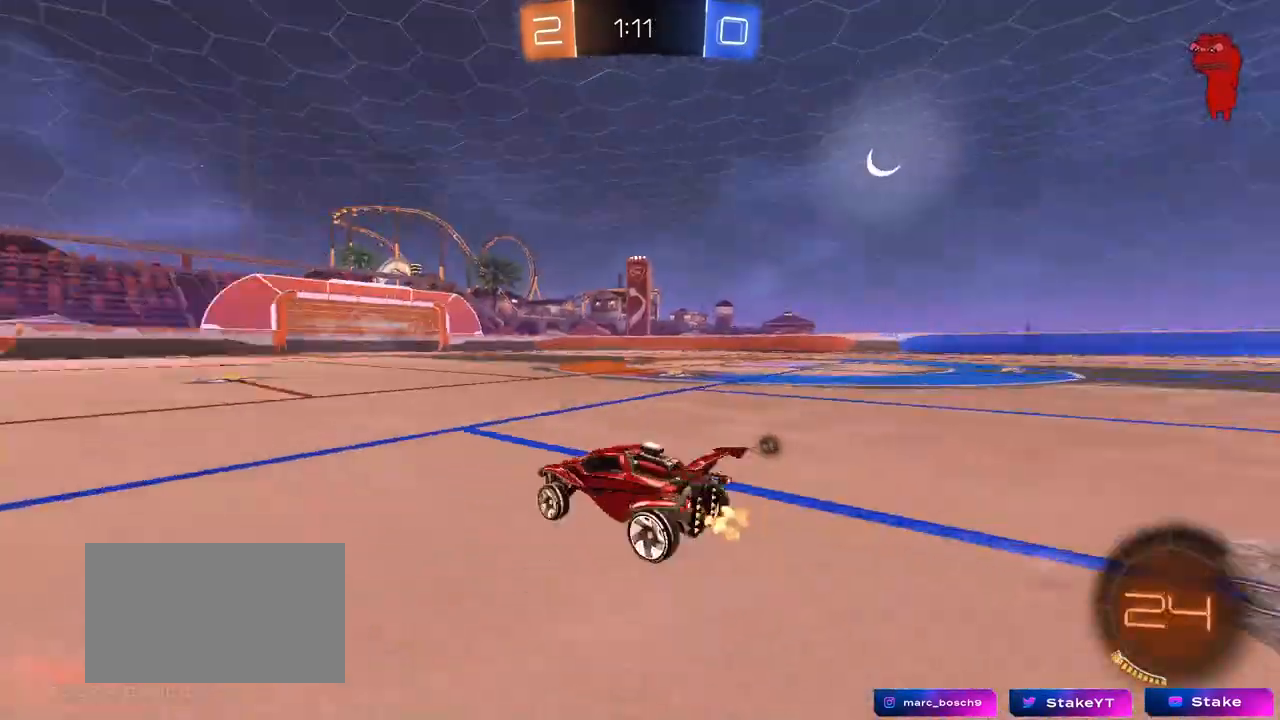
{"keys": ["d", "w"], "mouse": [], "mouse_move": "still", "events": [[17, "space", "up"], [300, "a", "down"], [300, "shift", "down"], [350, "a", "up"], [383, "shift", "up"]]}
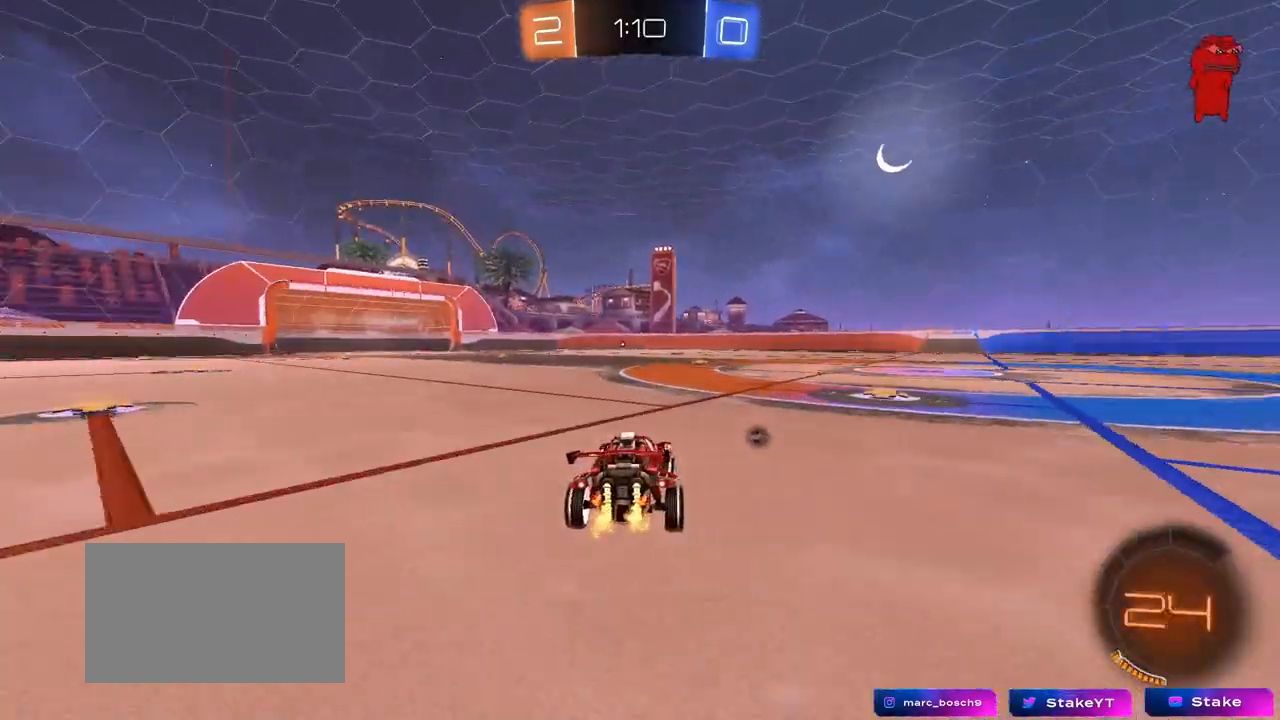
{"keys": ["a", "s", "shift", "space"], "mouse": ["right"], "mouse_move": "still", "events": [[83, "d", "up"], [167, "mouse_right", "down"], [267, "d", "down"], [267, "mouse_right", "up"], [317, "a", "down"], [317, "d", "up"], [317, "shift", "down"], [450, "mouse_right", "down"], [450, "s", "down"], [450, "w", "up"], [500, "space", "down"]]}
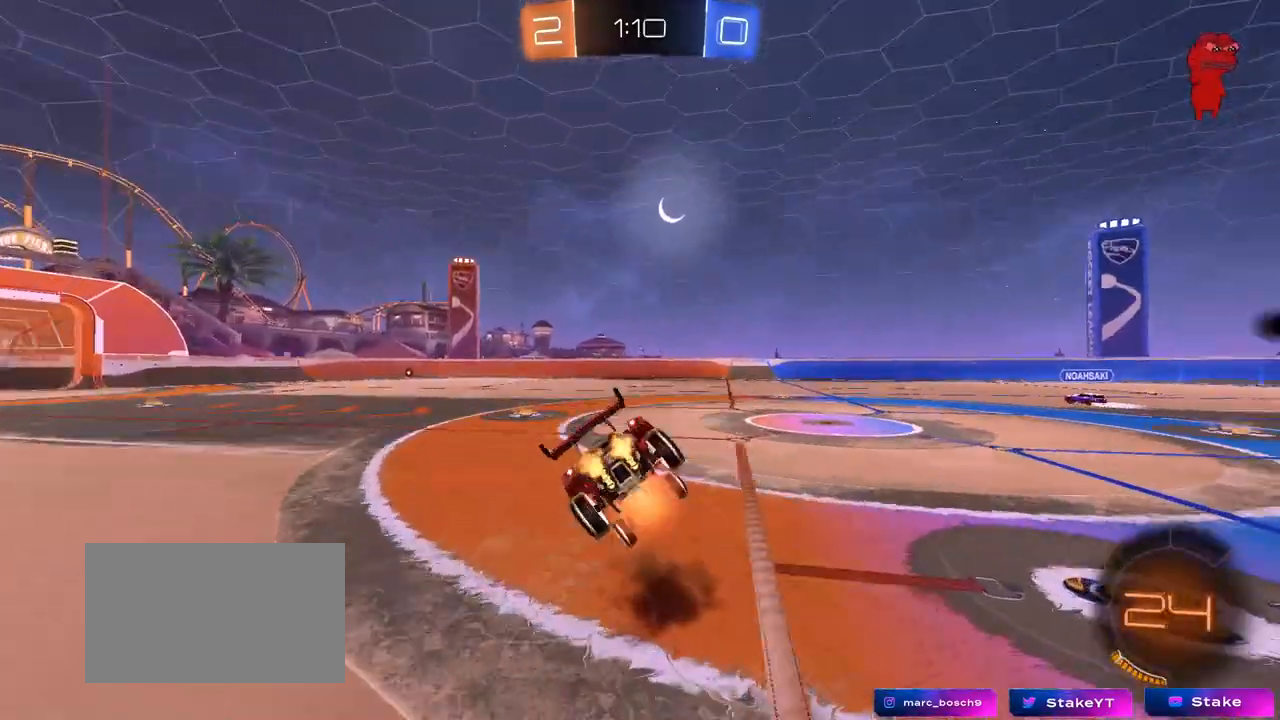
{"keys": ["a", "s", "shift"], "mouse": [], "mouse_move": "still", "events": [[50, "mouse_right", "up"], [133, "space", "up"], [283, "s", "up"], [417, "s", "down"]]}
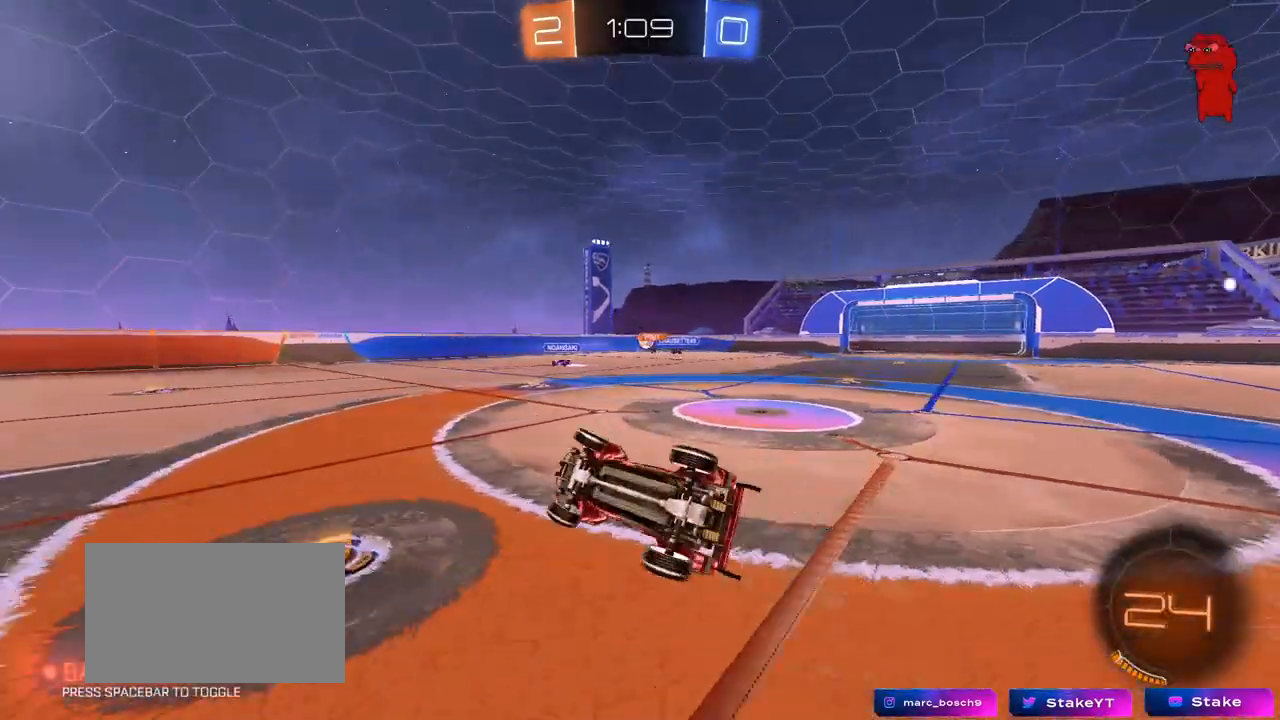
{"keys": ["d", "w"], "mouse": [], "mouse_move": "still", "events": [[100, "s", "up"], [150, "shift", "up"], [300, "a", "up"], [483, "d", "down"], [483, "w", "down"]]}
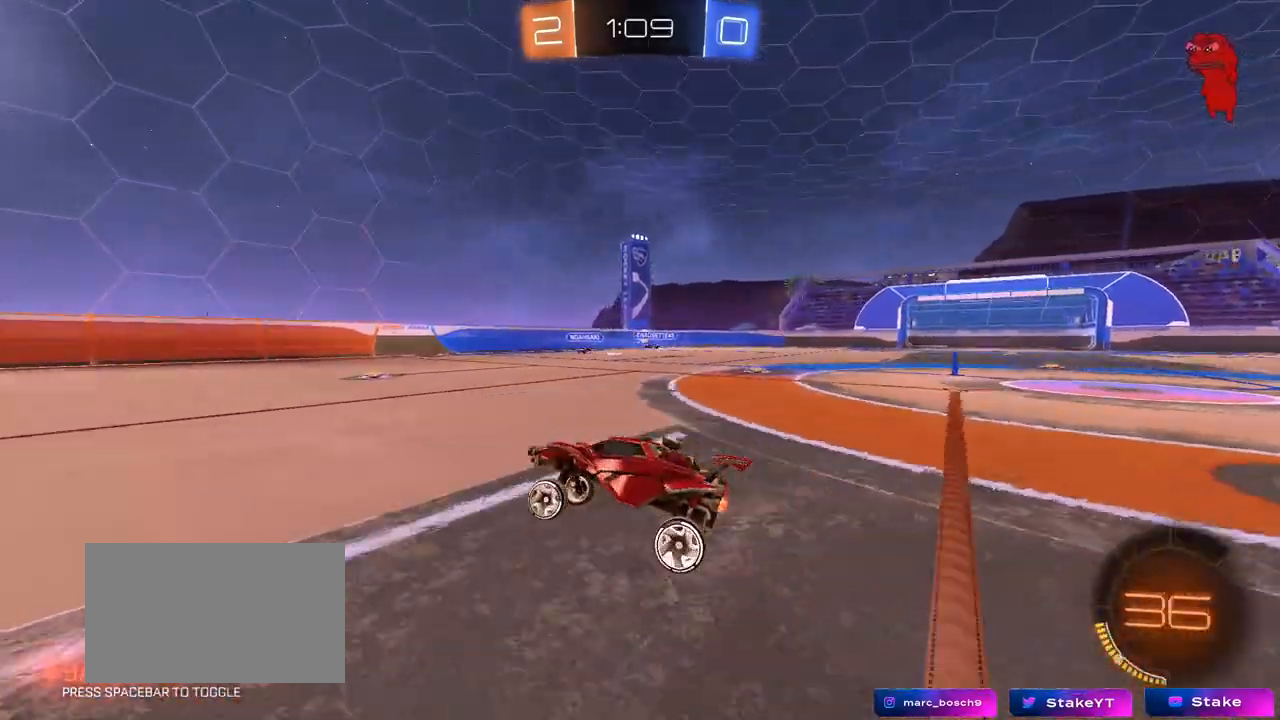
{"keys": ["d", "w"], "mouse": [], "mouse_move": "still", "events": [[117, "shift", "down"], [267, "shift", "up"]]}
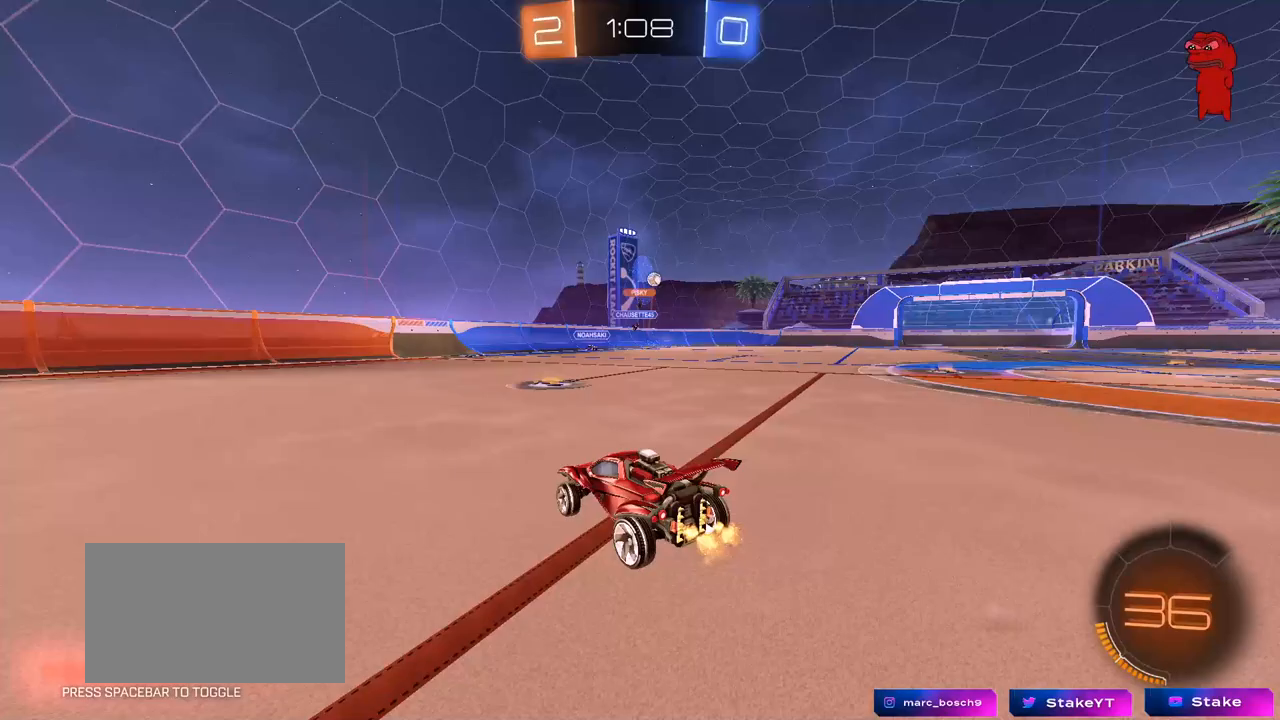
{"keys": ["w"], "mouse": [], "mouse_move": "still", "events": [[50, "d", "up"], [233, "d", "down"], [417, "d", "up"]]}
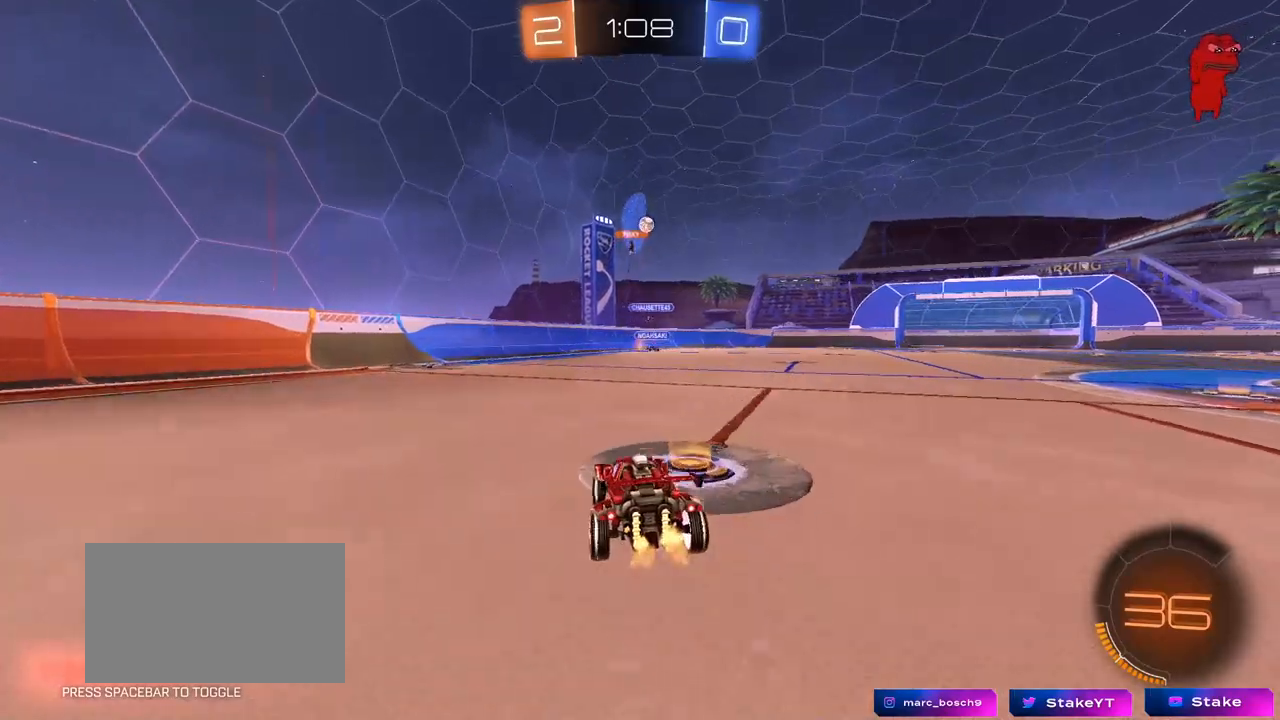
{"keys": ["w"], "mouse": [], "mouse_move": "still", "events": [[200, "d", "down"], [383, "d", "up"]]}
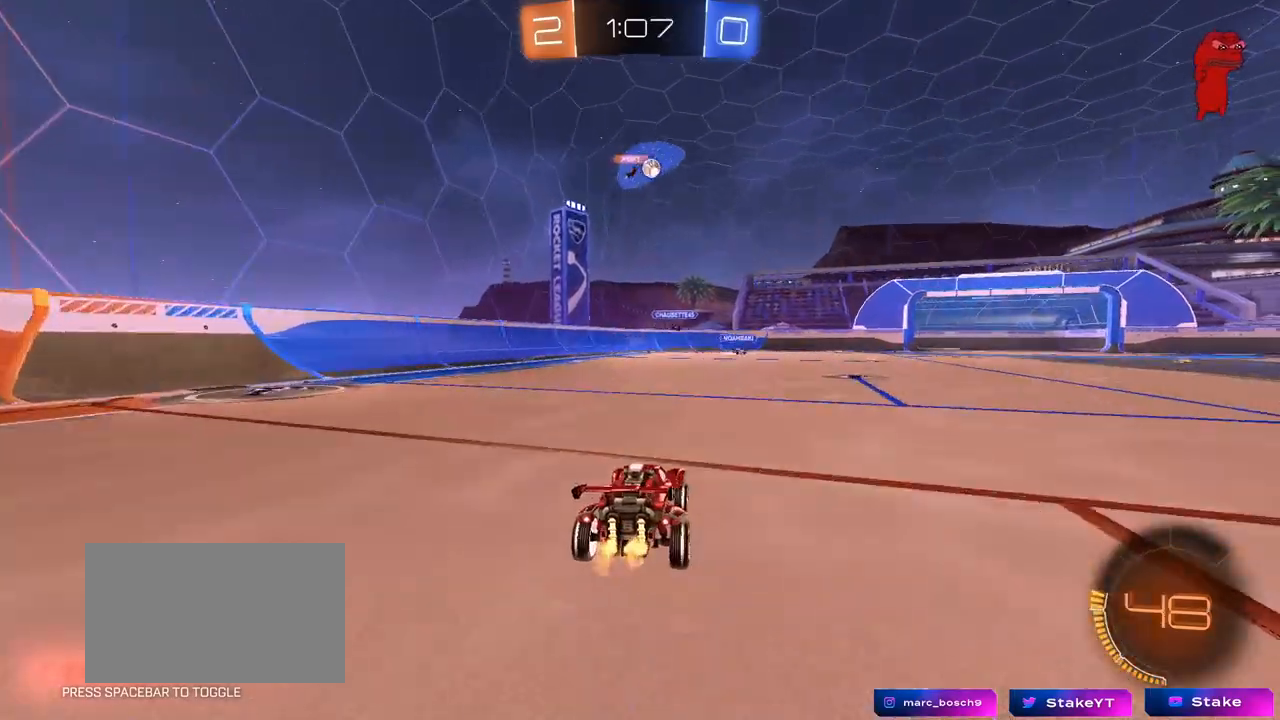
{"keys": ["w"], "mouse": [], "mouse_move": "still", "events": [[83, "d", "down"], [217, "d", "up"], [367, "d", "down"], [500, "d", "up"]]}
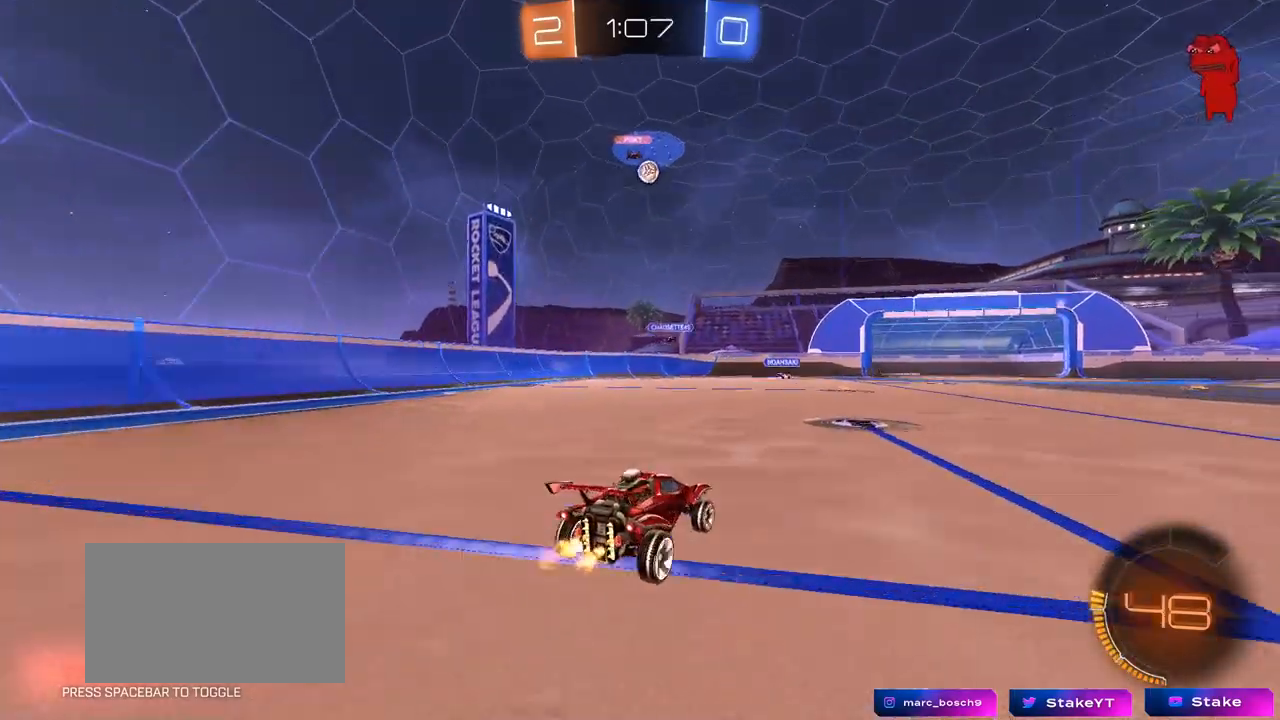
{"keys": ["w"], "mouse": ["left"], "mouse_move": "still", "events": [[183, "mouse_left", "down"]]}
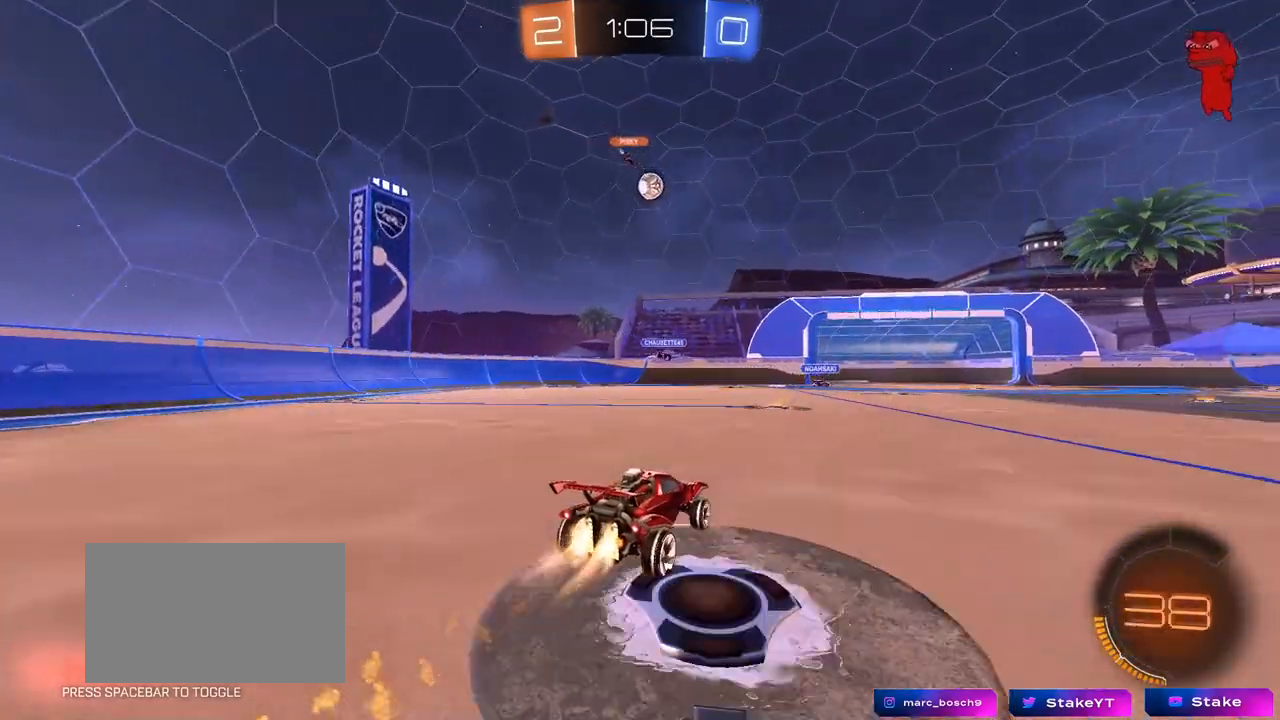
{"keys": ["d", "shift", "w"], "mouse": [], "mouse_move": "still", "events": [[17, "mouse_left", "up"], [150, "a", "down"], [333, "a", "up"], [383, "d", "down"], [483, "shift", "down"]]}
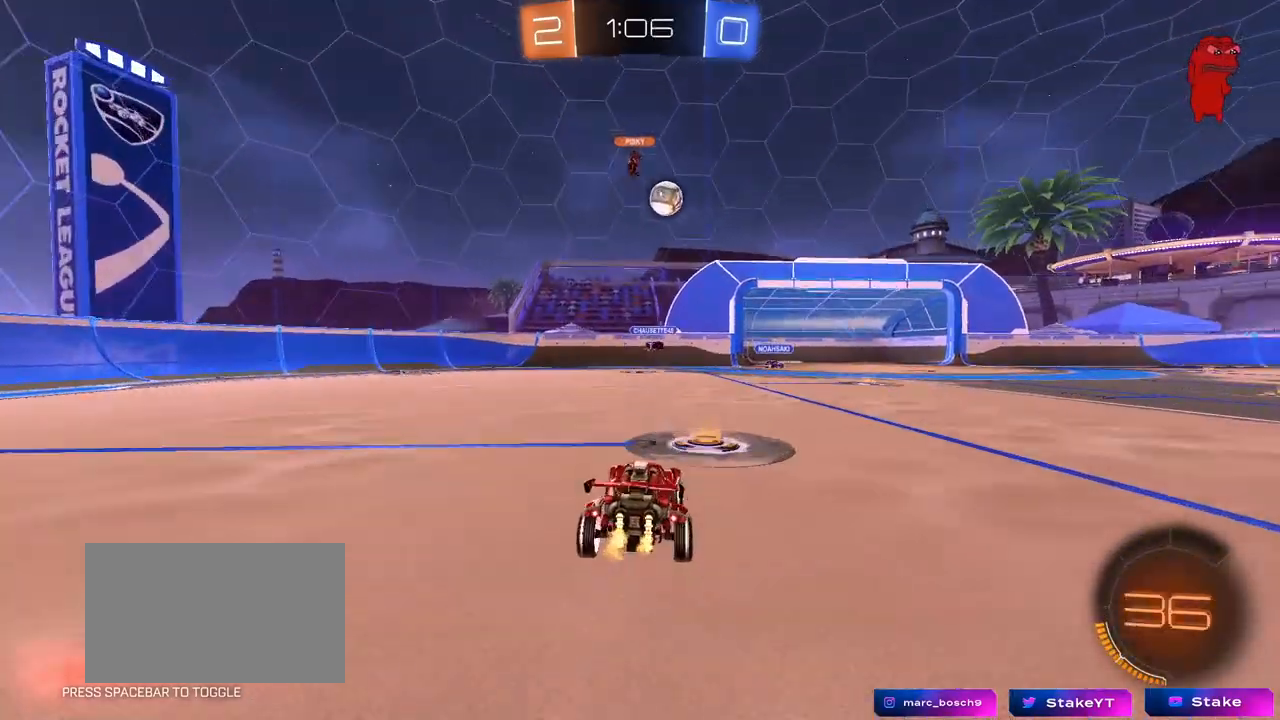
{"keys": ["d", "w"], "mouse": ["left"], "mouse_move": "still", "events": [[83, "shift", "up"], [350, "mouse_left", "down"]]}
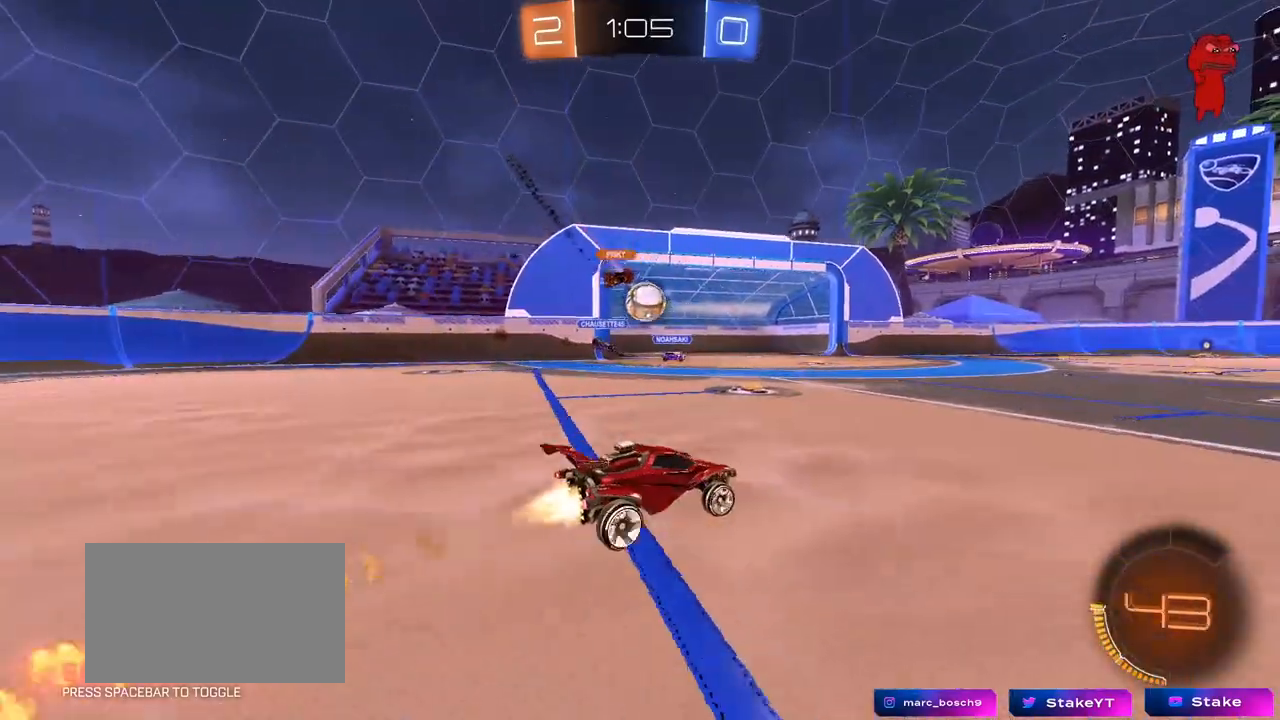
{"keys": ["w"], "mouse": [], "mouse_move": "still", "events": [[83, "mouse_left", "up"], [183, "d", "up"]]}
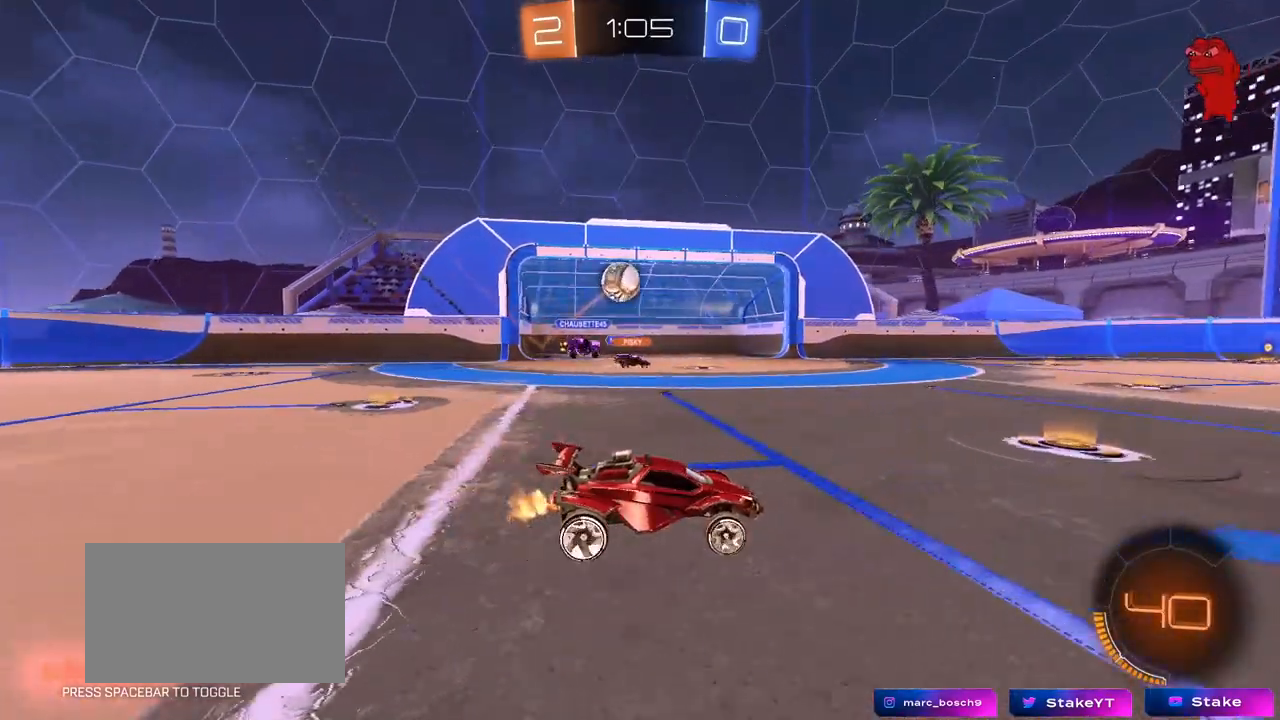
{"keys": ["w"], "mouse": [], "mouse_move": "still", "events": [[67, "a", "down"], [250, "a", "up"], [300, "w", "up"], [433, "w", "down"]]}
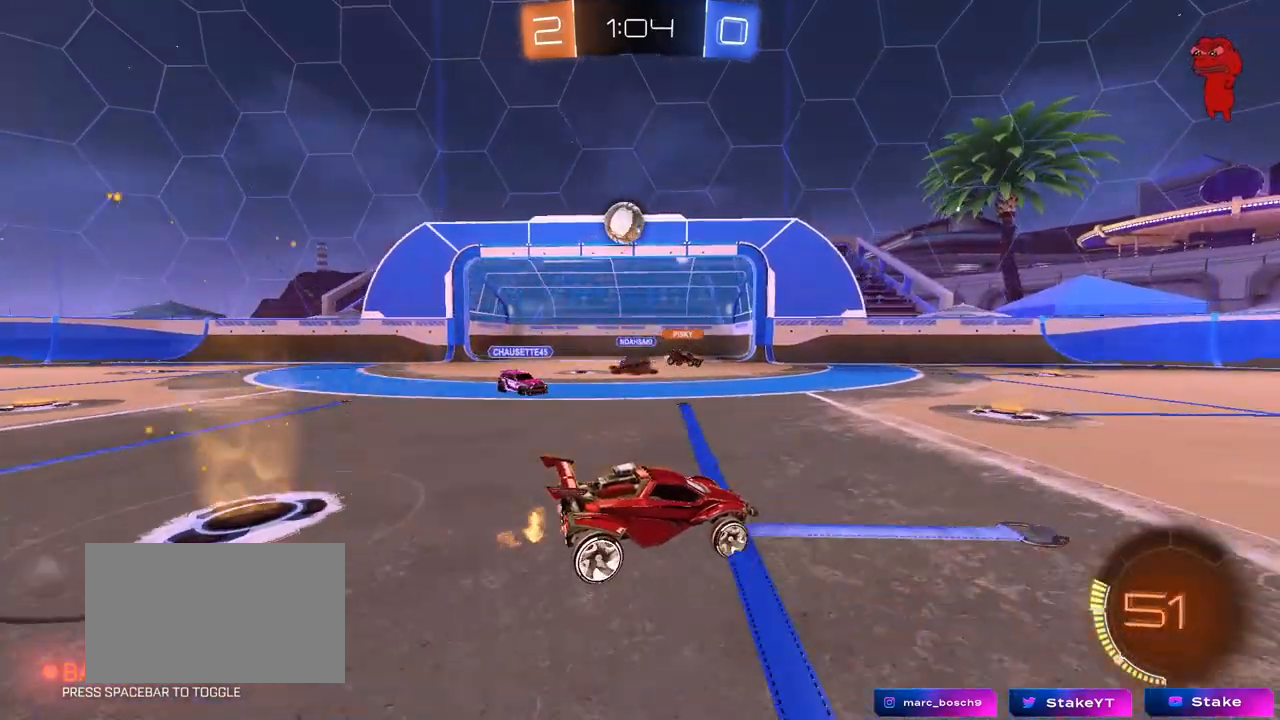
{"keys": ["a", "w"], "mouse": ["left"], "mouse_move": "still", "events": [[167, "a", "down"], [317, "a", "up"], [317, "mouse_left", "down"], [400, "a", "down"]]}
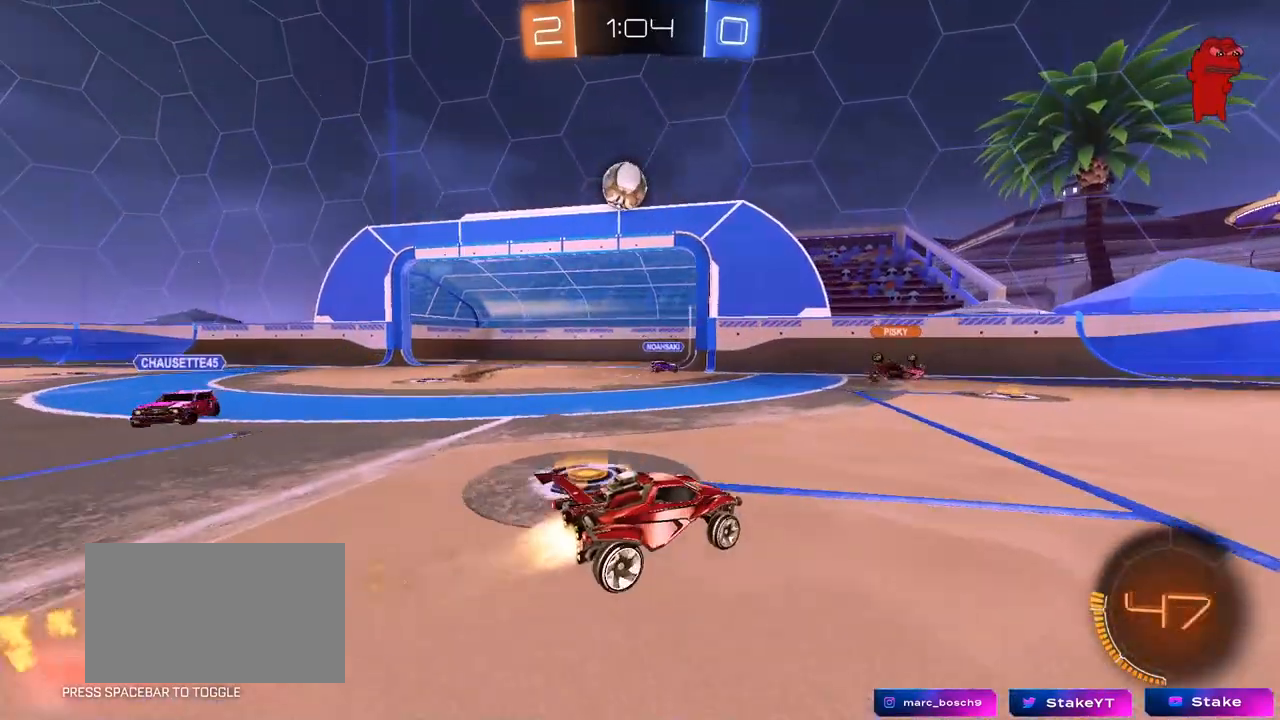
{"keys": [], "mouse": [], "mouse_move": "up", "events": [[100, "mouse_left", "up"], [183, "w", "up"], [233, "mouse_left", "down"], [233, "mouse_right", "down"], [283, "a", "up"], [283, "s", "down"], [333, "a", "down"], [333, "mouse_left", "up"], [367, "mouse_left", "down"], [417, "mouse_left", "up"], [467, "a", "up"], [467, "mouse_right", "up"], [467, "s", "up"]]}
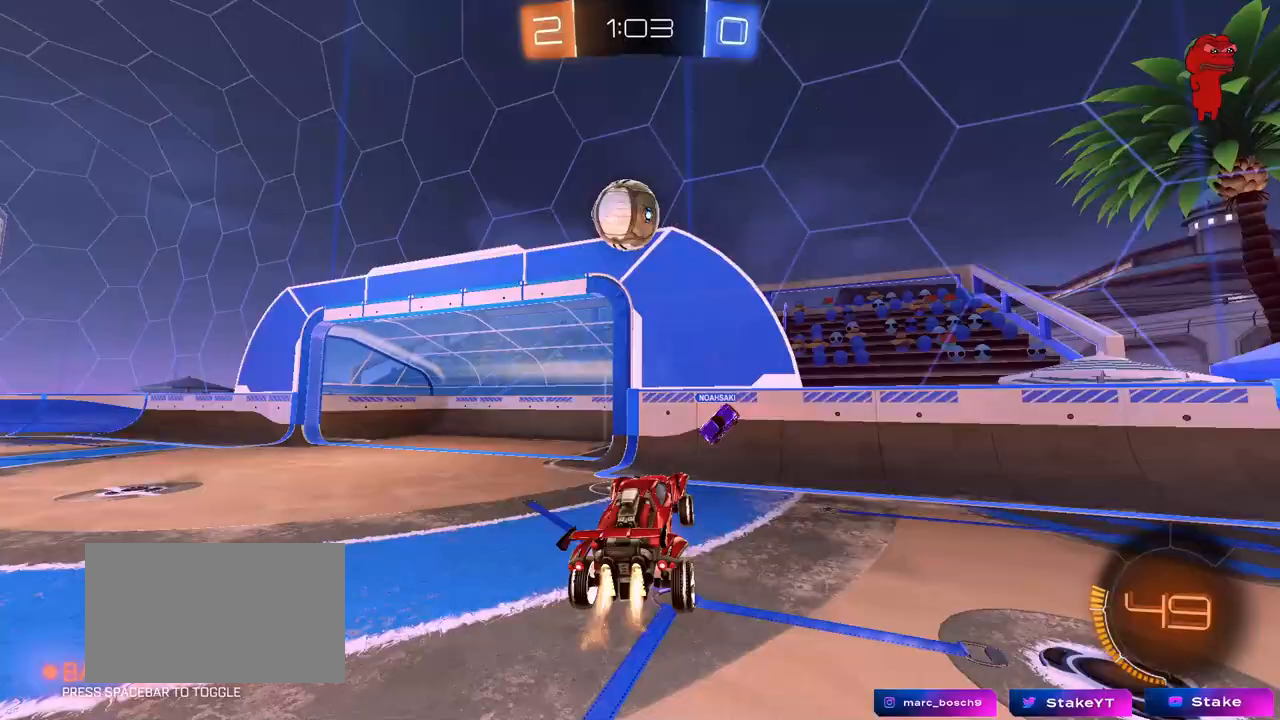
{"keys": ["d", "w"], "mouse": ["left"], "mouse_move": "still", "events": [[17, "mouse_left", "down"], [17, "mouse_right", "down"], [67, "a", "down"], [67, "s", "down"], [67, "shift", "down"], [200, "mouse_right", "up"], [200, "shift", "up"], [250, "a", "up"], [250, "s", "up"], [350, "w", "down"], [483, "d", "down"]]}
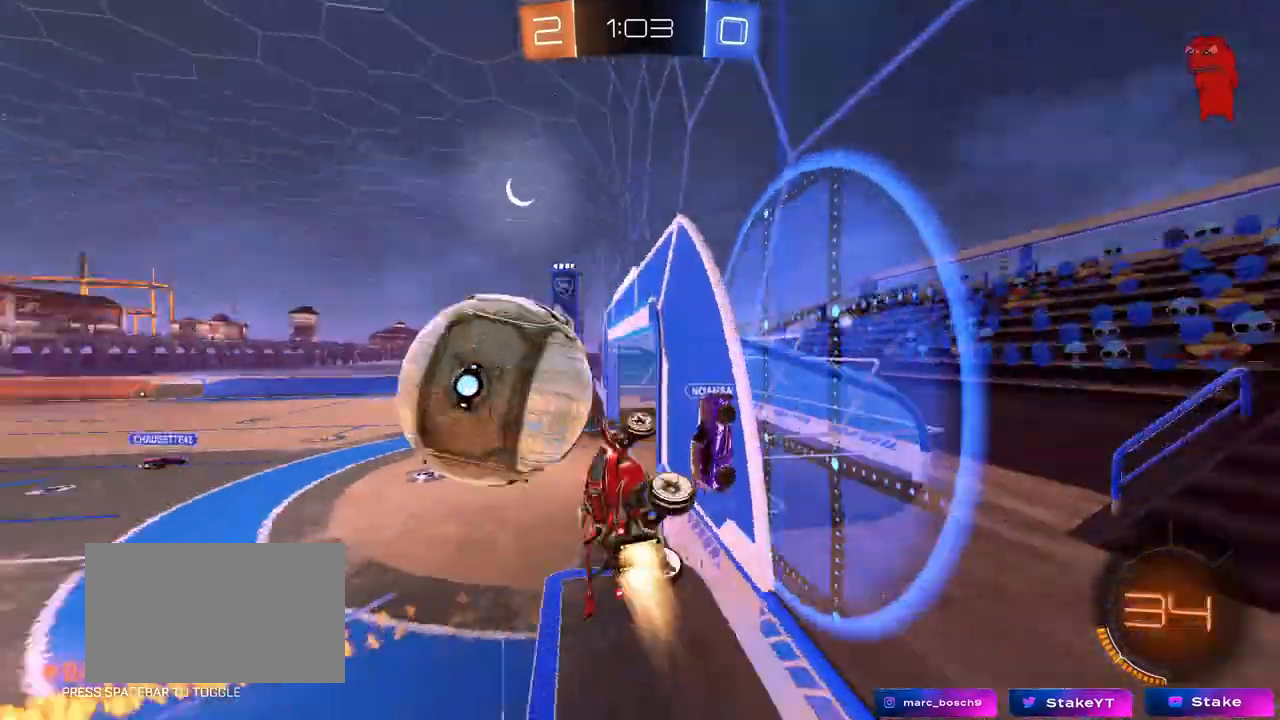
{"keys": ["a", "w"], "mouse": [], "mouse_move": "still", "events": [[33, "a", "down"], [33, "d", "up"], [117, "mouse_left", "up"]]}
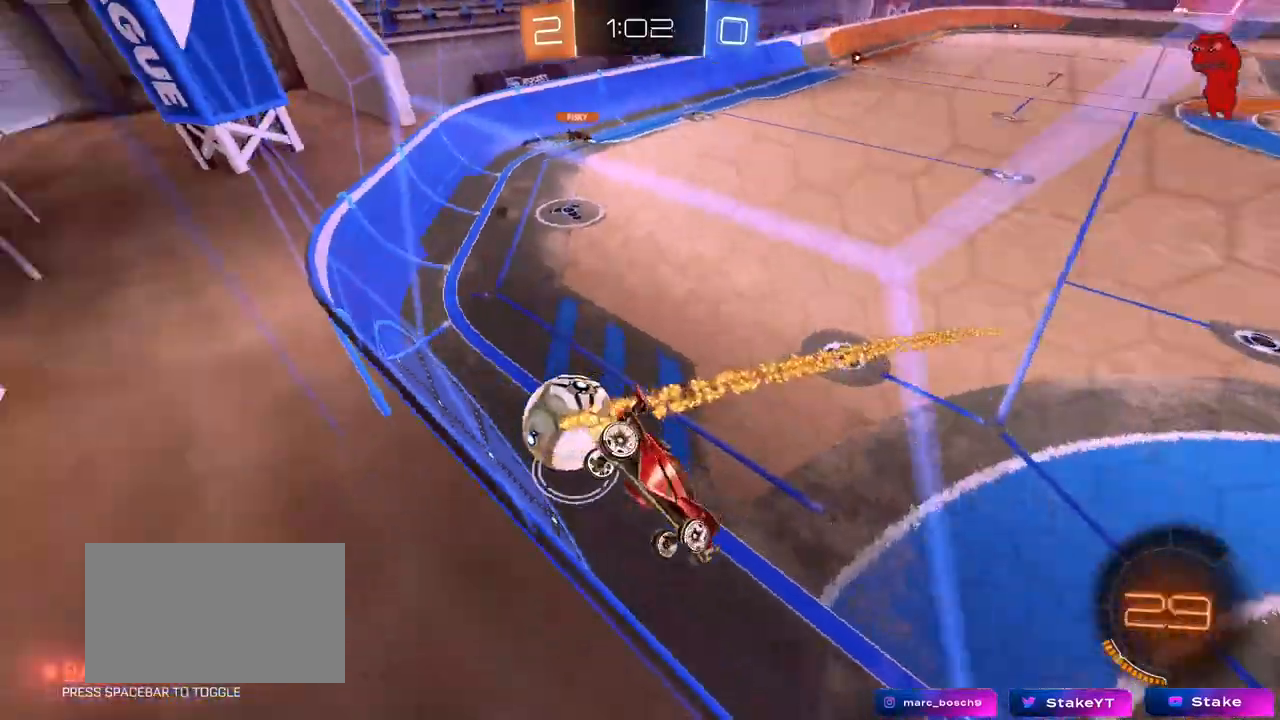
{"keys": ["s"], "mouse": [], "mouse_move": "still"}
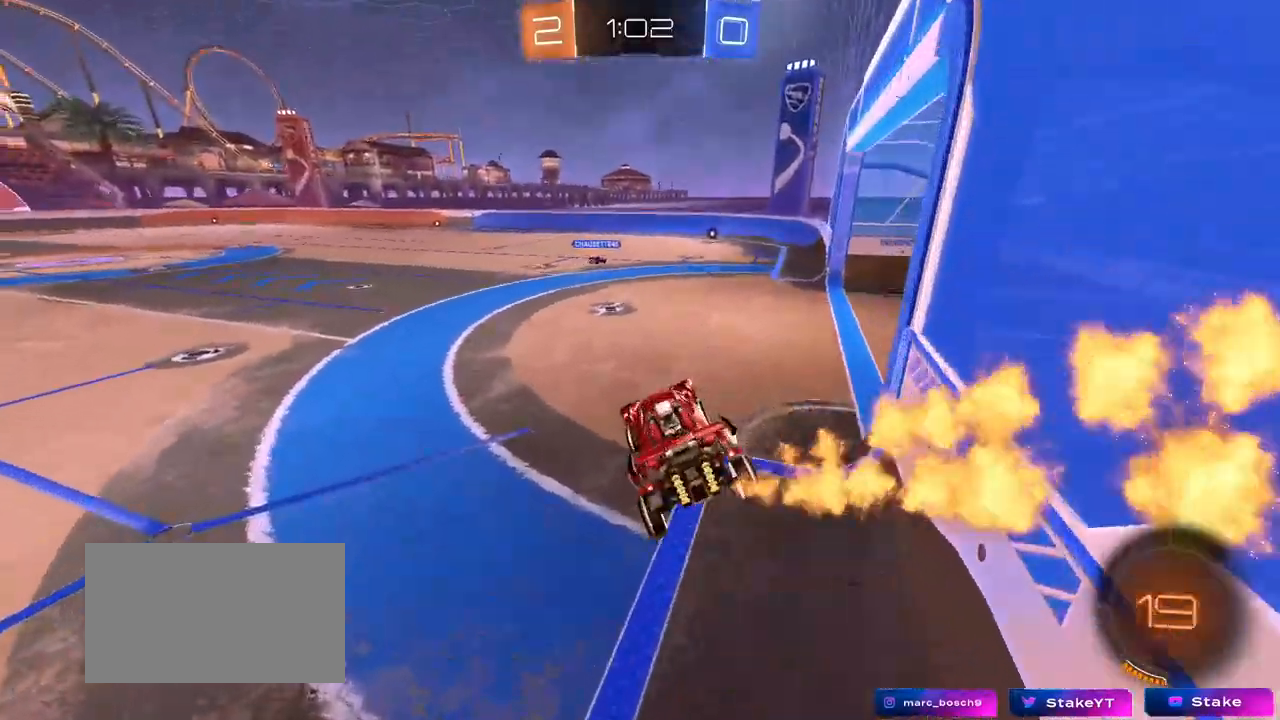
{"keys": ["w"], "mouse": ["left"], "mouse_move": "still", "events": [[17, "s", "up"], [150, "w", "down"], [250, "mouse_left", "down"], [250, "mouse_right", "down"], [350, "d", "down"], [433, "mouse_right", "up"], [483, "d", "up"]]}
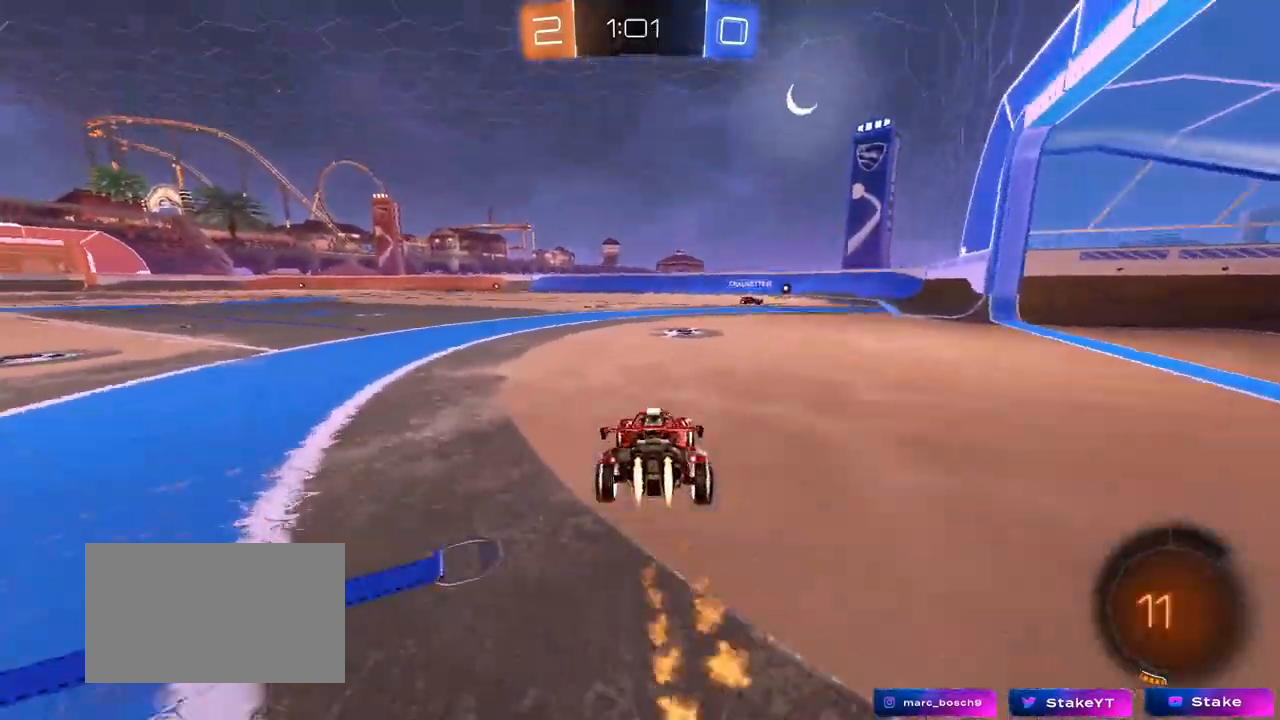
{"keys": ["a", "s", "shift"], "mouse": [], "events": [[117, "a", "down"], [167, "a", "up"], [167, "space", "down"], [217, "mouse_right", "down"], [267, "a", "down"], [267, "shift", "down"], [267, "space", "up"], [317, "mouse_right", "up"], [367, "mouse_left", "up"], [367, "mouse_right", "down"], [400, "s", "down"], [400, "w", "up"], [450, "mouse_right", "up"]]}
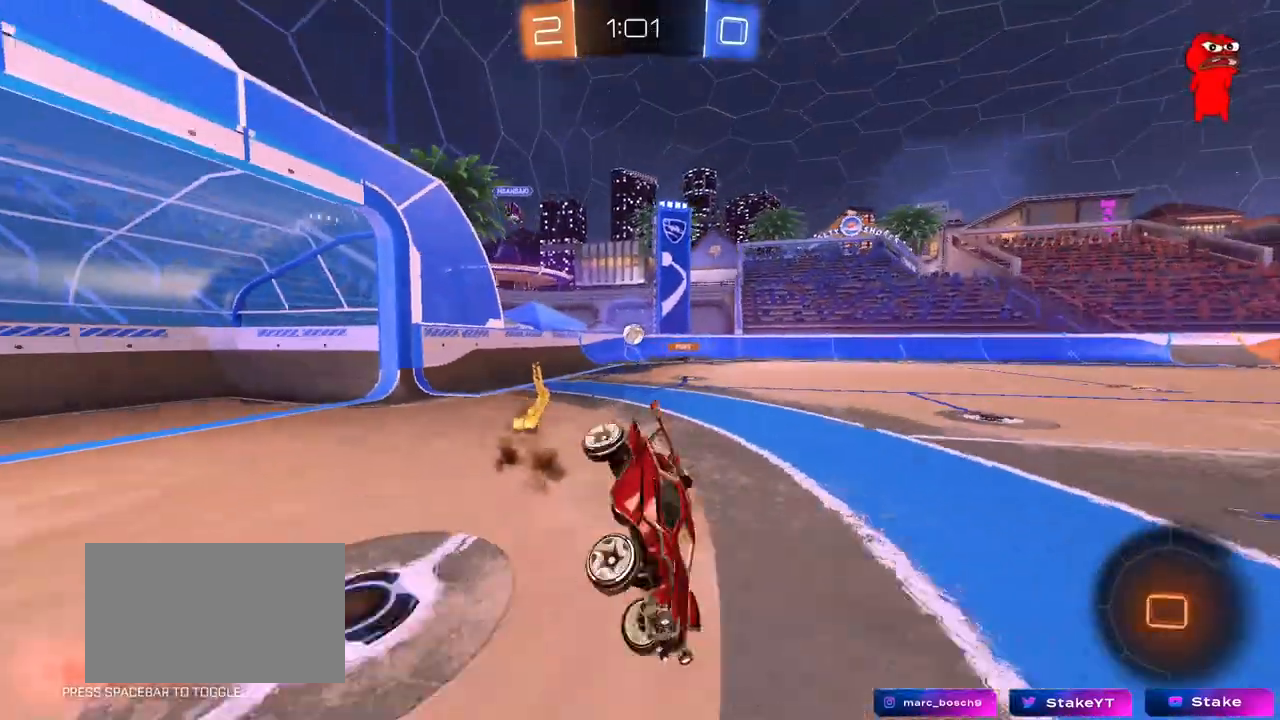
{"keys": ["a", "s", "shift"], "mouse": [], "mouse_move": "still", "events": [[283, "s", "up"], [417, "s", "down"]]}
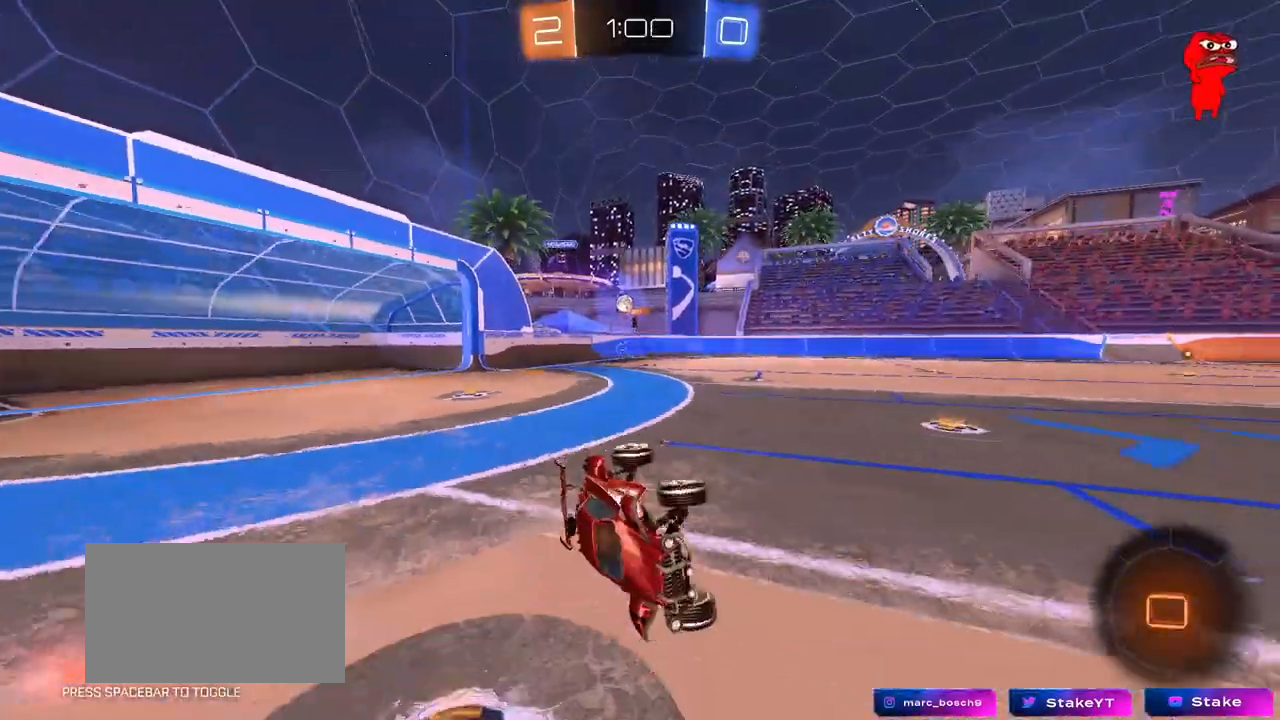
{"keys": ["a", "w"], "mouse": [], "mouse_move": "still", "events": [[117, "s", "up"], [117, "shift", "up"], [150, "a", "up"], [350, "a", "down"], [433, "w", "down"]]}
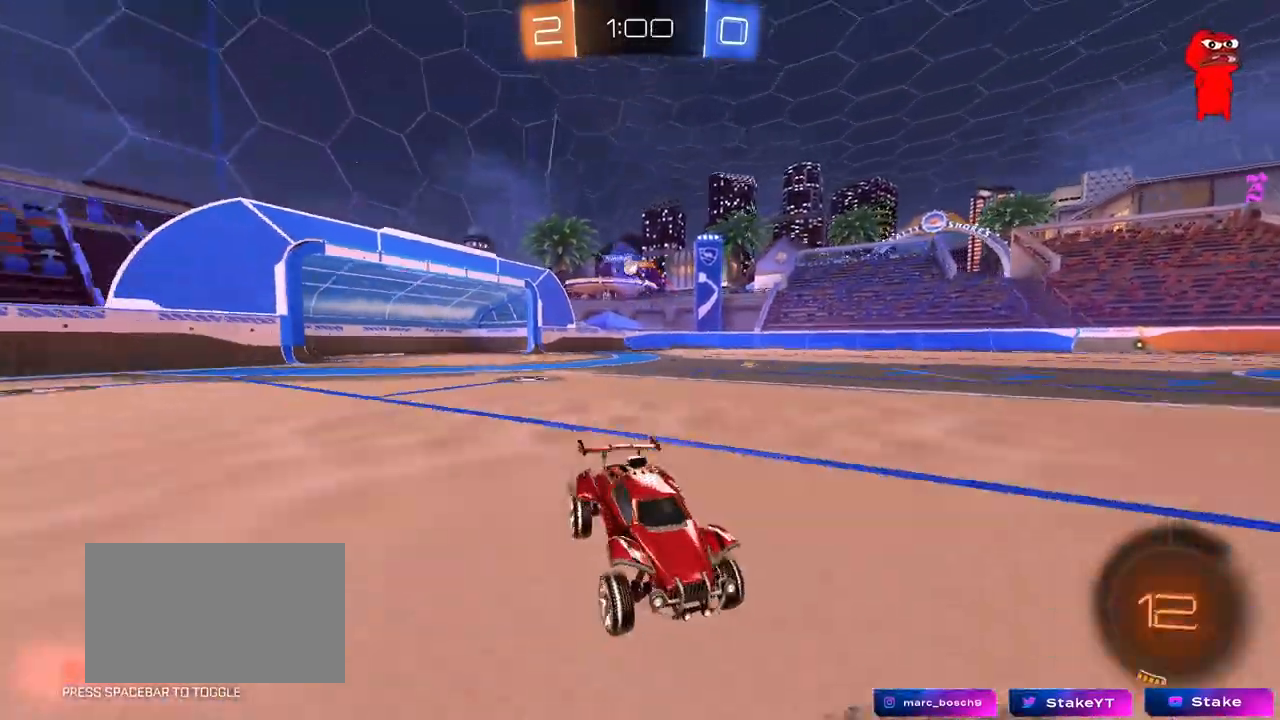
{"keys": ["space", "w"], "mouse": [], "mouse_move": "up-right", "events": [[83, "a", "up"], [450, "space", "down"]]}